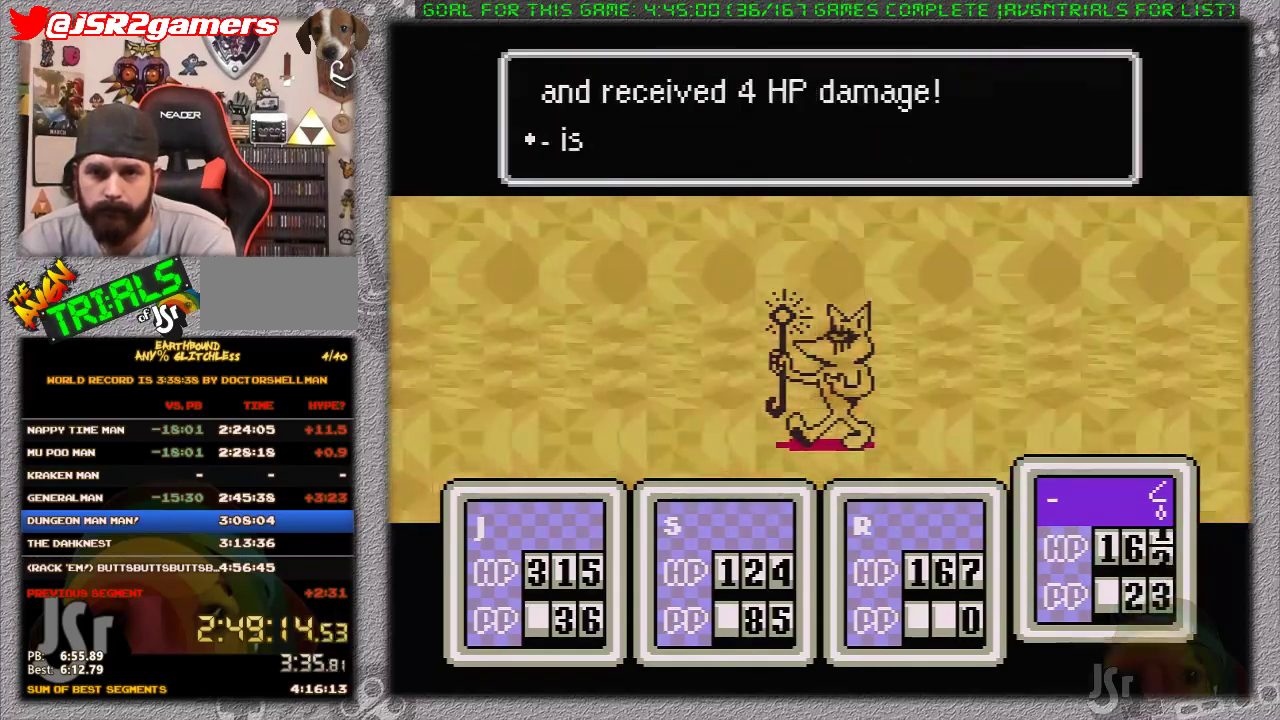
Gameplay with a controller (Nintendo layout); each line is a JSON object with the inputs held at the frame after it. "events" lists button and stick changes between this image and that frame as [ms after this image, input, new state], when the widget could be followed in between. Not read: L3 R3.
{"buttons": [], "events": [[83, "A", "down"], [183, "L1", "up"], [233, "L1", "down"], [333, "A", "up"], [333, "L1", "up"], [383, "A", "down"], [383, "L1", "down"], [450, "L1", "up"], [467, "A", "up"]]}
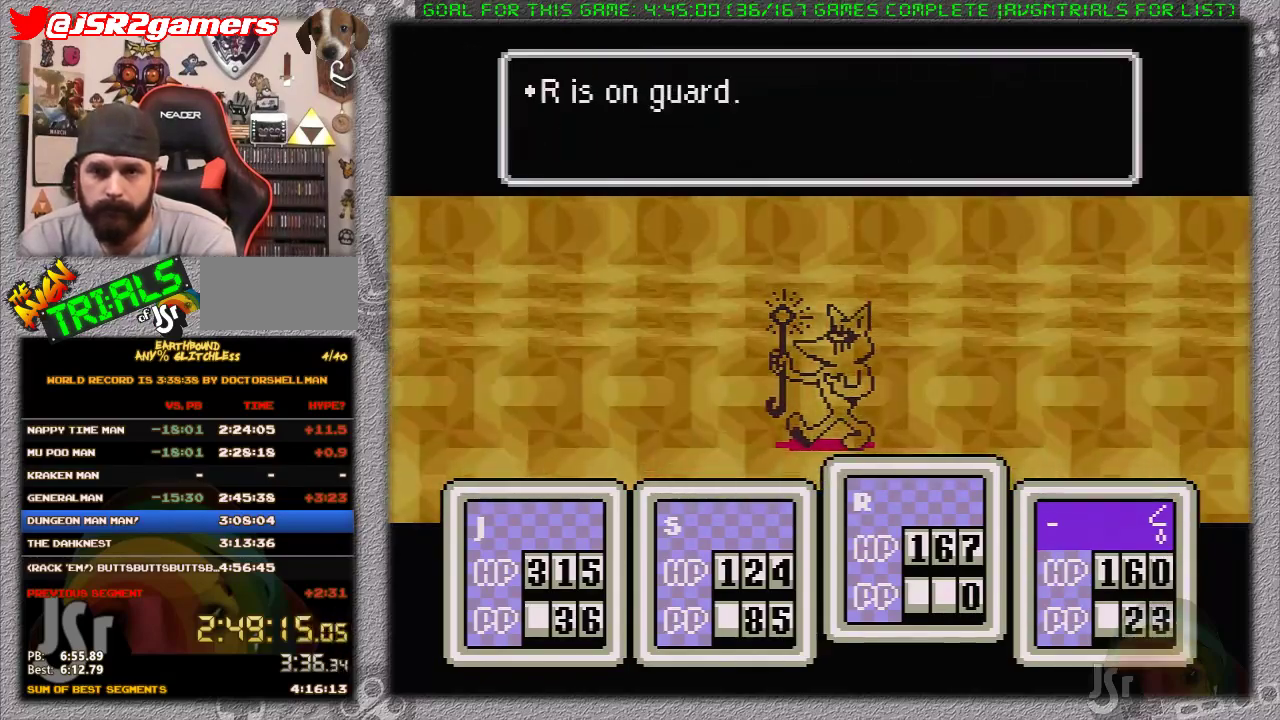
{"buttons": ["A", "L1"], "events": [[33, "A", "down"], [33, "L1", "down"], [133, "A", "up"], [133, "L1", "up"], [200, "A", "down"], [200, "L1", "down"], [250, "L1", "up"], [283, "A", "up"], [317, "L1", "down"], [350, "A", "down"], [417, "A", "up"], [467, "A", "down"]]}
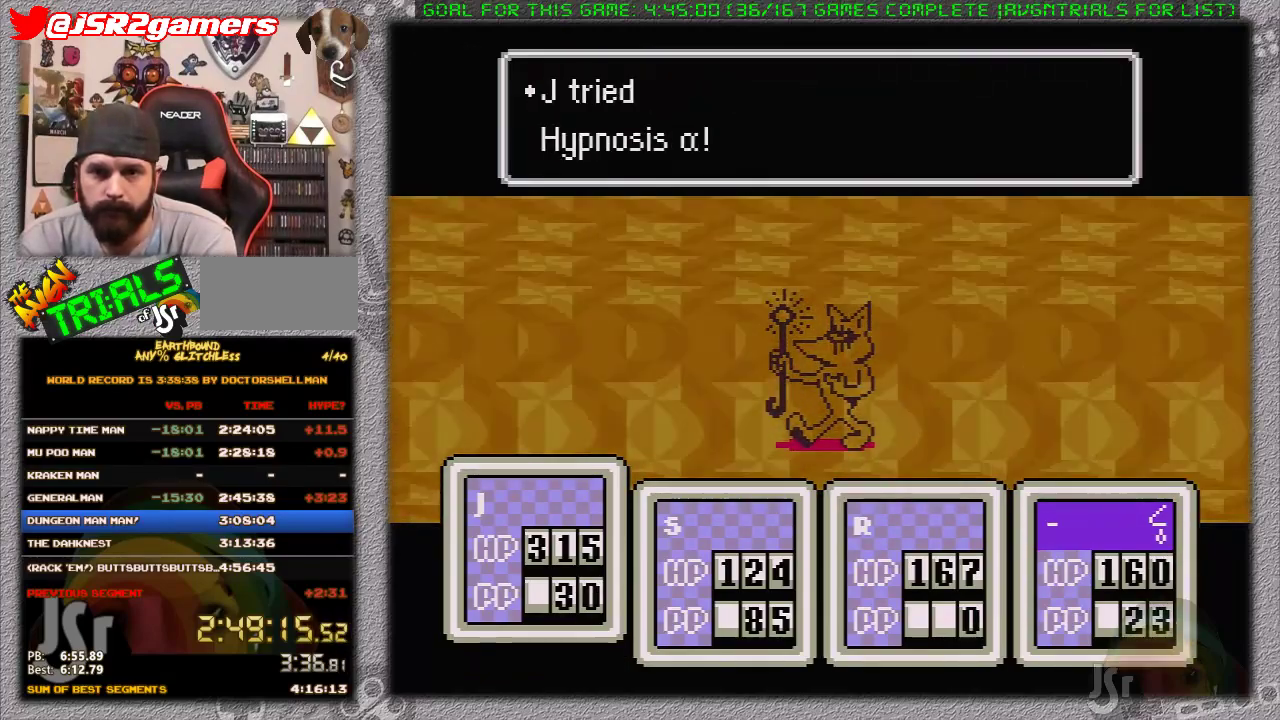
{"buttons": [], "events": [[67, "L1", "up"], [100, "A", "up"]]}
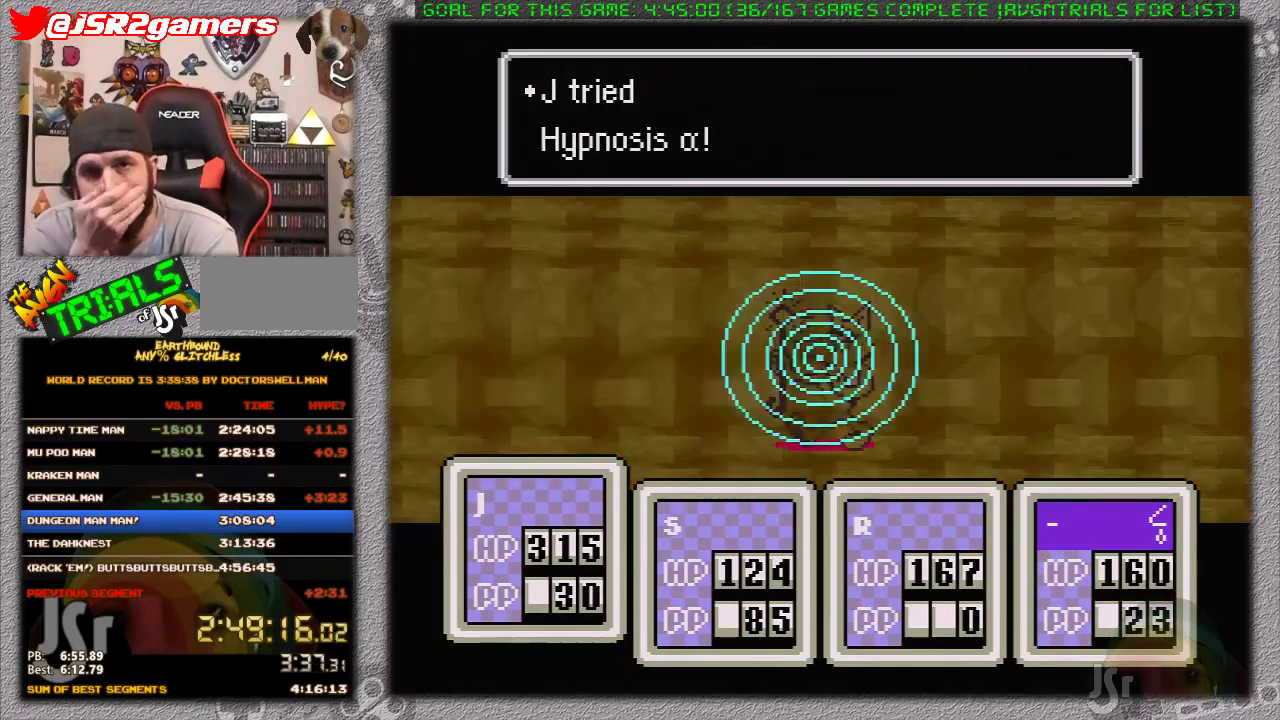
{"buttons": [], "events": []}
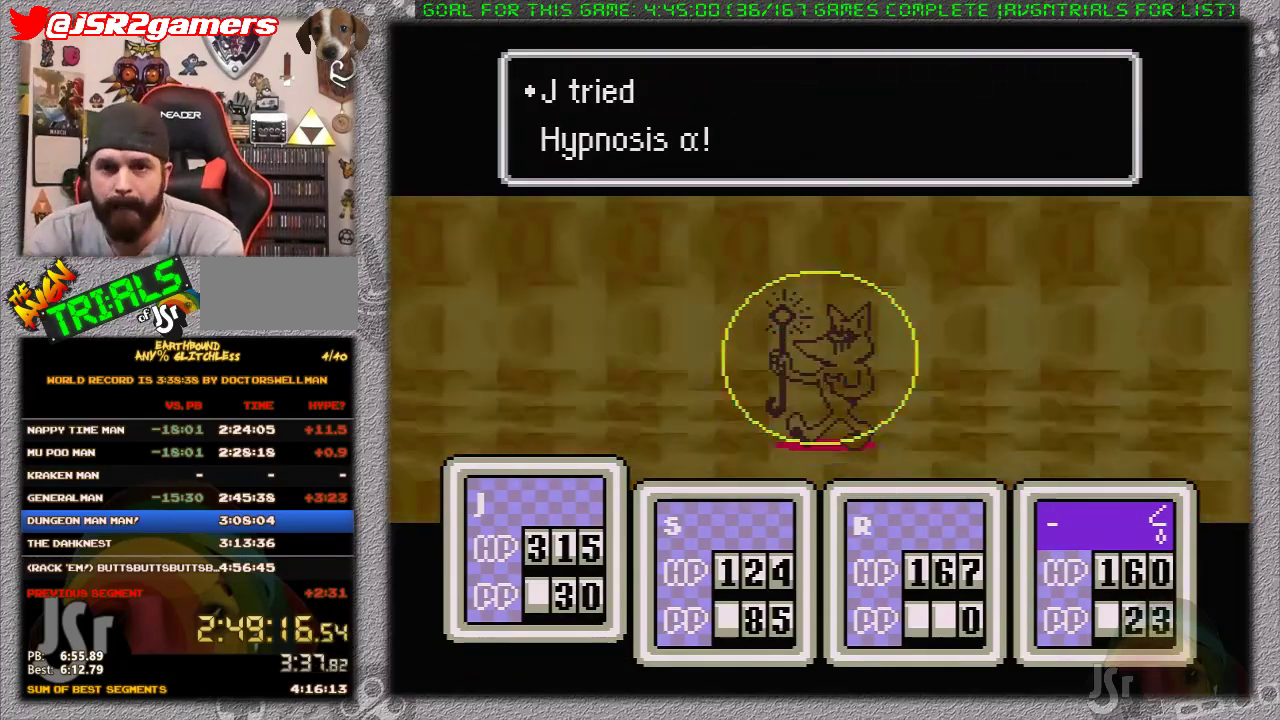
{"buttons": ["A"], "events": [[250, "A", "down"], [383, "A", "up"], [450, "A", "down"]]}
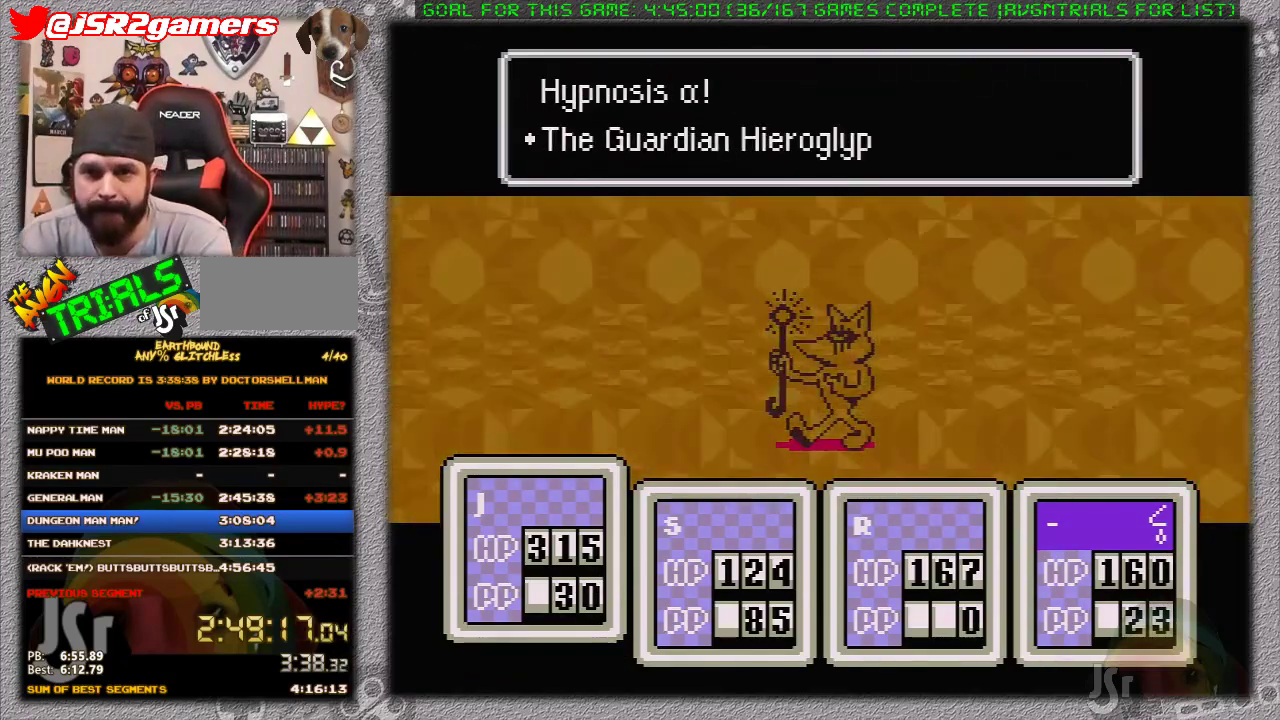
{"buttons": ["A", "L1"], "events": [[33, "A", "up"], [100, "A", "down"], [167, "A", "up"], [167, "L1", "down"], [217, "A", "down"], [250, "L1", "up"], [317, "A", "up"], [317, "L1", "down"], [383, "A", "down"], [383, "L1", "up"], [433, "A", "up"], [433, "L1", "down"], [500, "A", "down"]]}
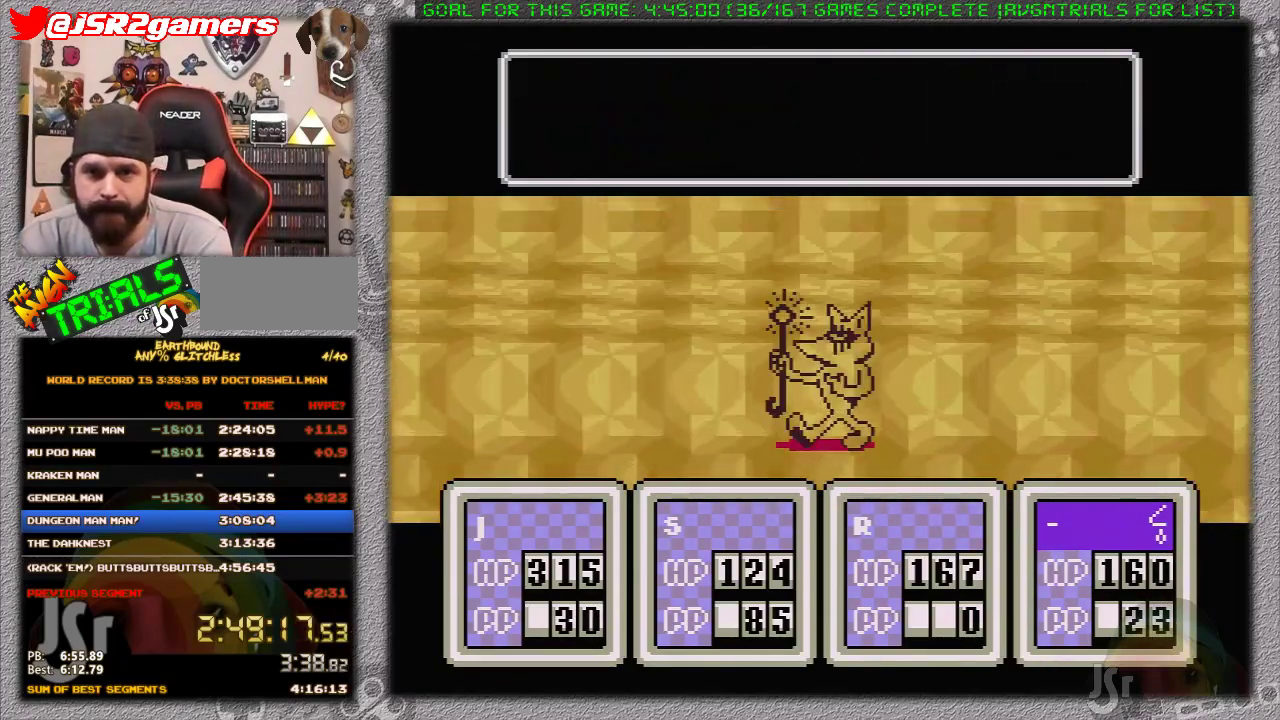
{"buttons": [], "events": [[67, "L1", "up"], [133, "L1", "down"], [200, "L1", "up"], [250, "A", "up"], [317, "L1", "down"], [383, "L1", "up"]]}
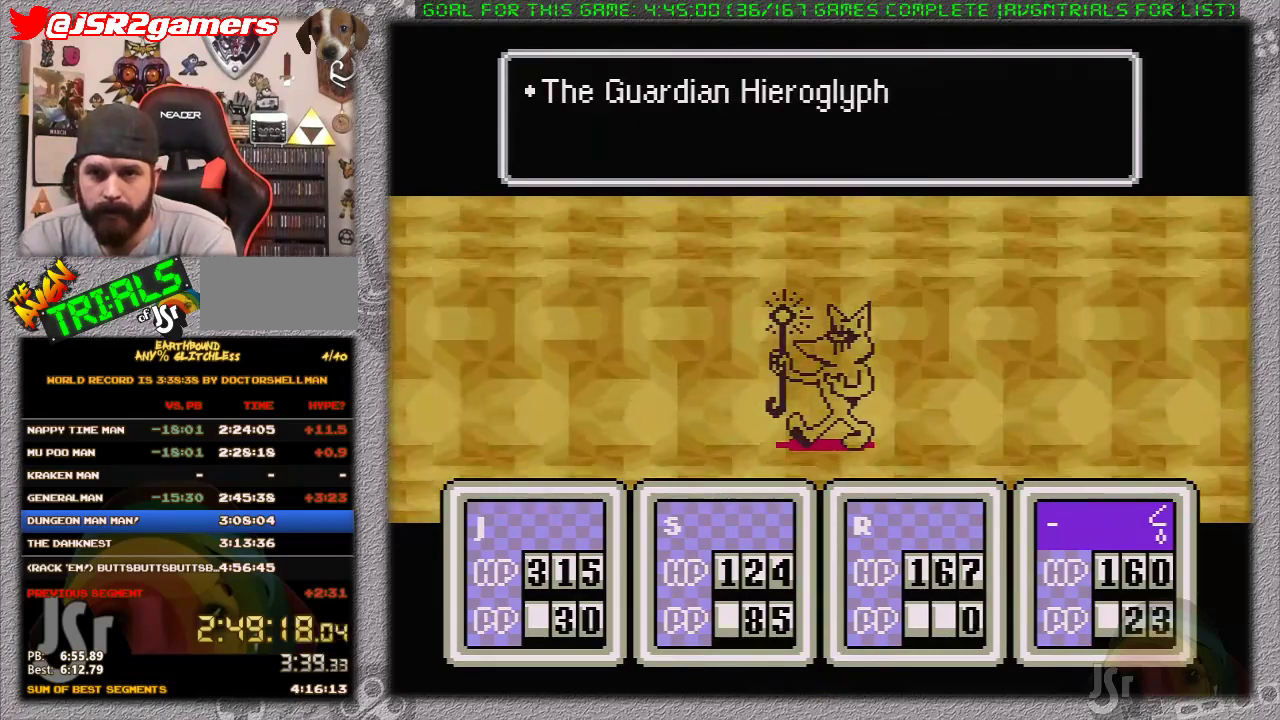
{"buttons": ["A"], "events": [[217, "A", "down"], [383, "A", "up"], [450, "A", "down"]]}
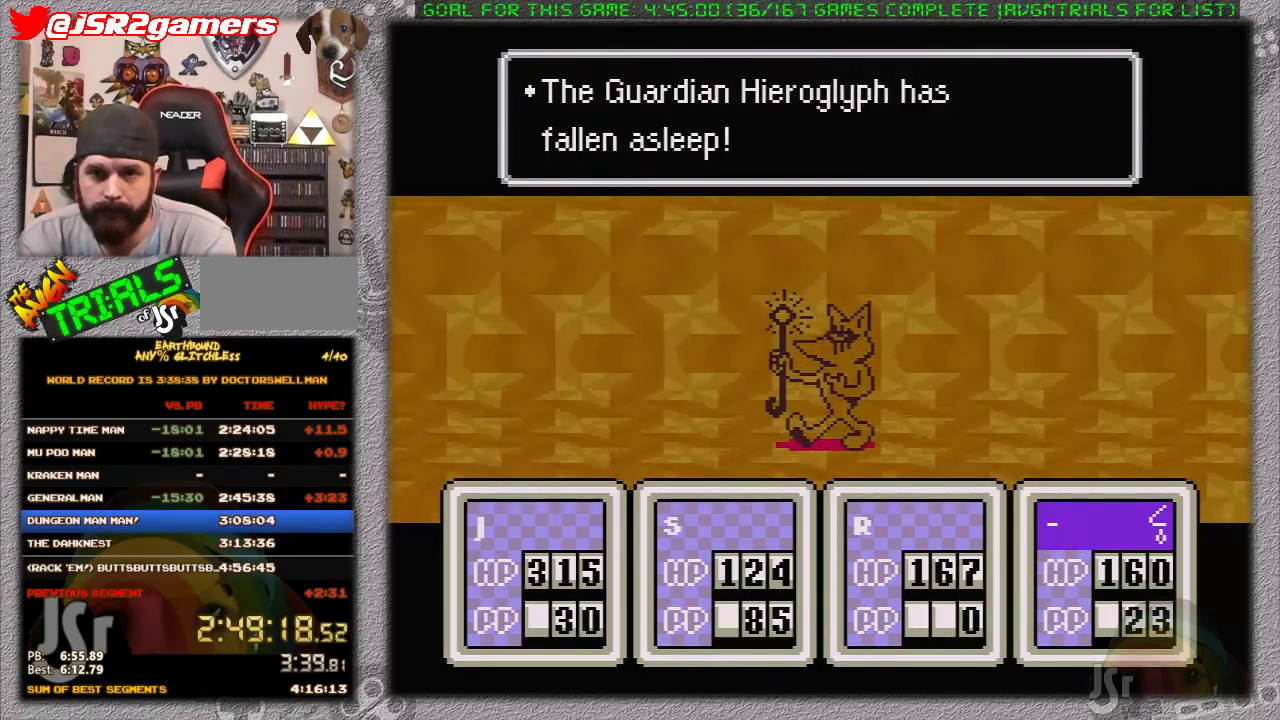
{"buttons": ["A", "DPAD_LEFT"], "events": [[100, "A", "up"], [283, "DPAD_DOWN", "down"], [350, "DPAD_DOWN", "up"], [467, "DPAD_LEFT", "down"], [500, "A", "down"]]}
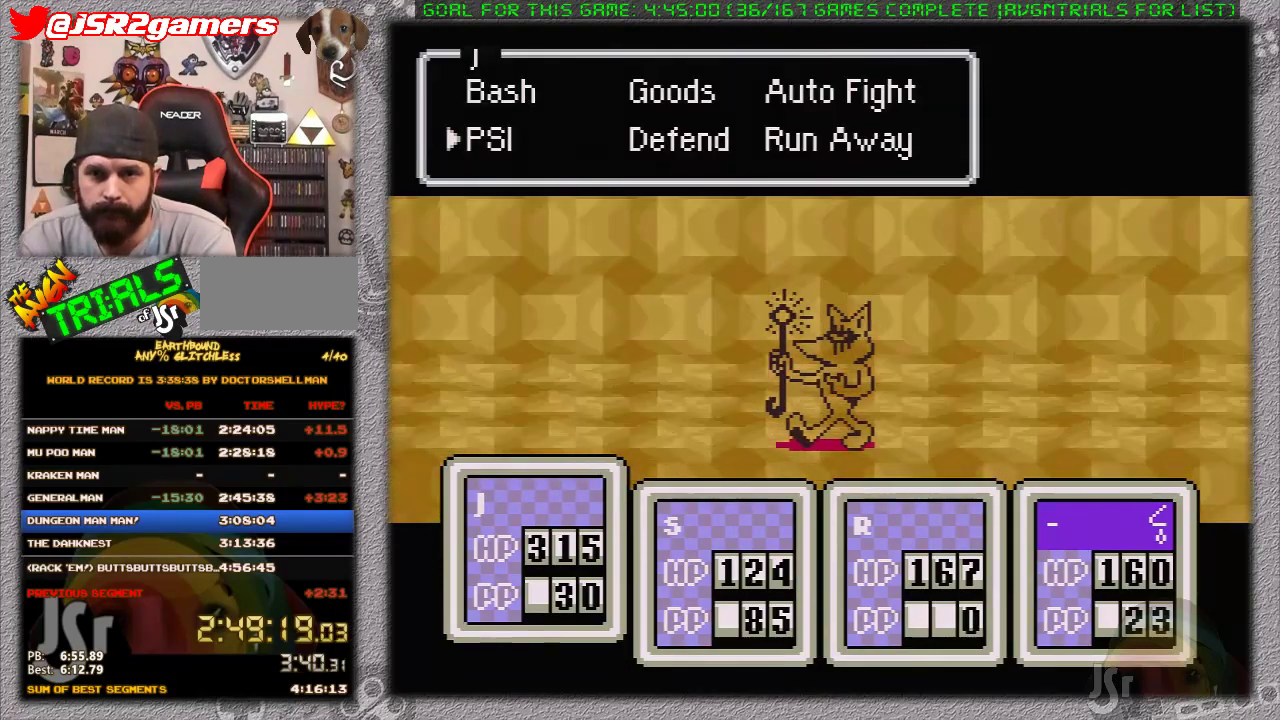
{"buttons": ["A", "L1"], "events": [[33, "DPAD_LEFT", "up"], [133, "A", "up"], [200, "A", "down"], [267, "A", "up"], [300, "L1", "down"], [367, "A", "down"], [367, "L1", "up"], [433, "A", "up"], [450, "L1", "down"], [483, "A", "down"]]}
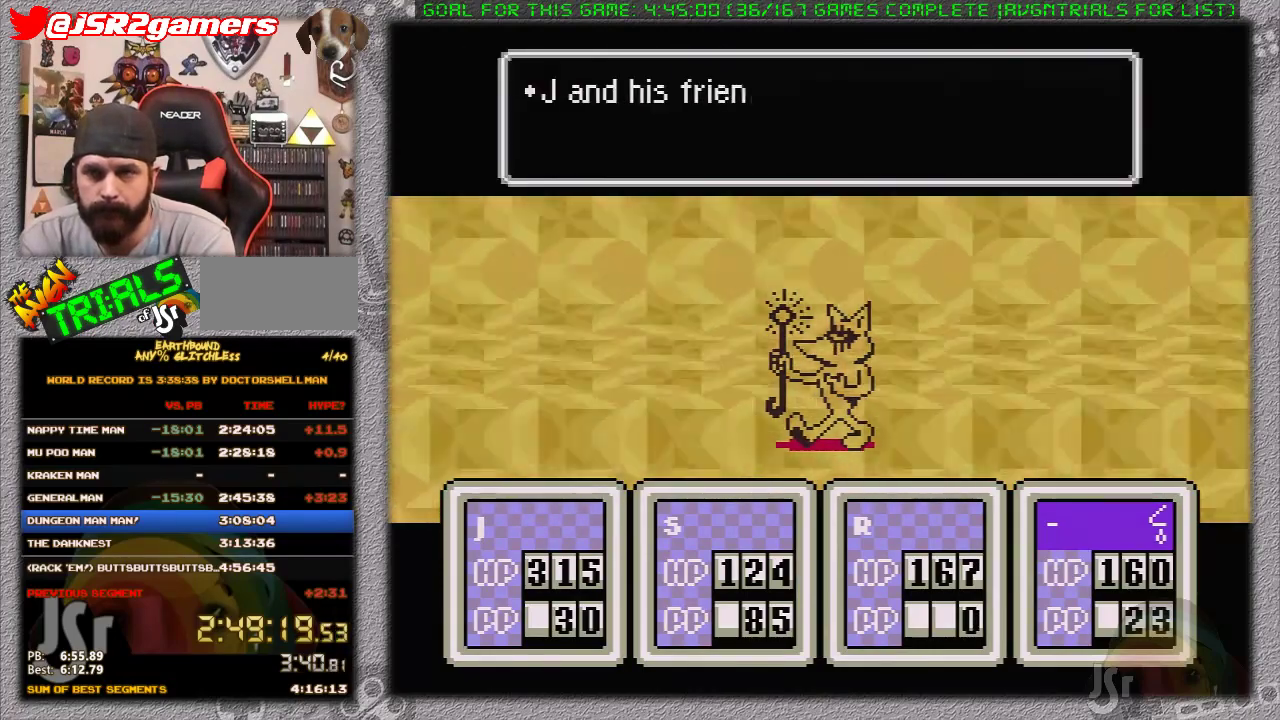
{"buttons": ["A", "L1"], "events": [[50, "L1", "up"], [83, "A", "up"], [150, "L1", "down"], [183, "A", "down"], [200, "L1", "up"], [233, "A", "up"], [267, "L1", "down"], [300, "A", "down"], [400, "A", "up"], [400, "L1", "up"], [450, "A", "down"], [450, "L1", "down"]]}
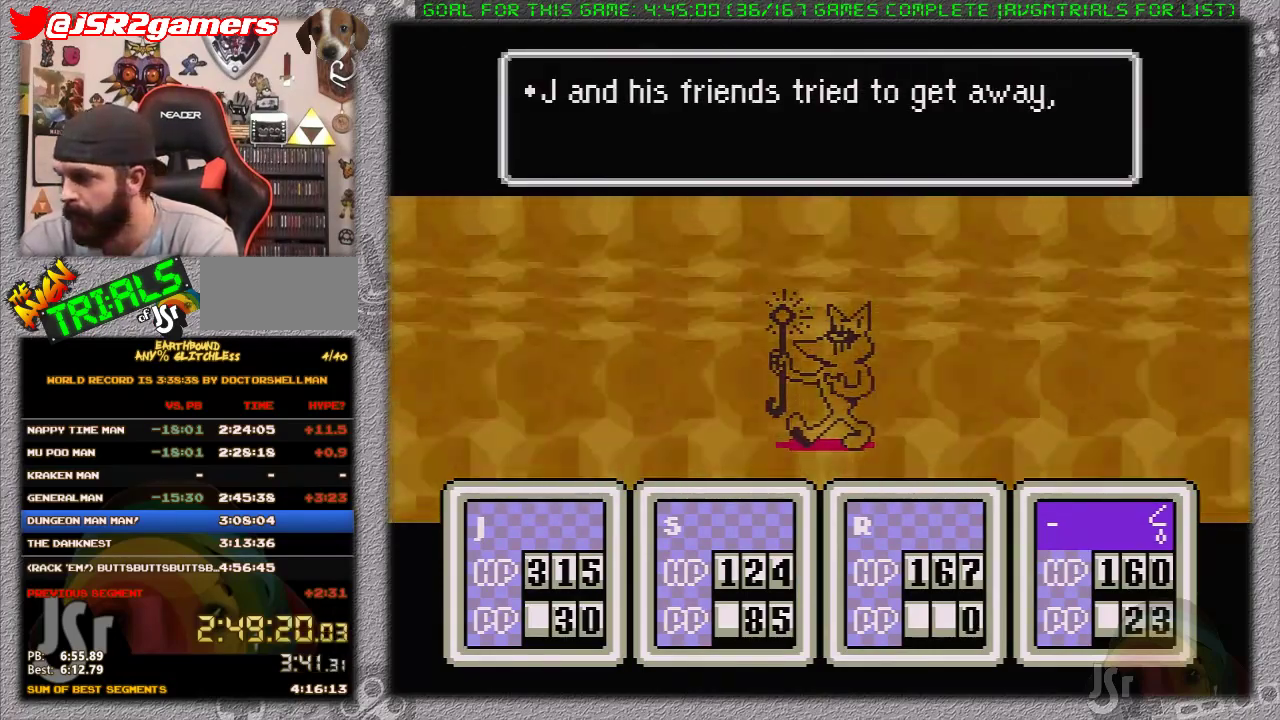
{"buttons": ["A"], "events": [[50, "A", "up"], [50, "L1", "up"], [117, "A", "down"], [117, "L1", "down"], [200, "A", "up"], [200, "L1", "up"], [267, "A", "down"], [267, "L1", "down"], [367, "A", "up"], [367, "L1", "up"], [433, "A", "down"], [433, "L1", "down"], [500, "L1", "up"]]}
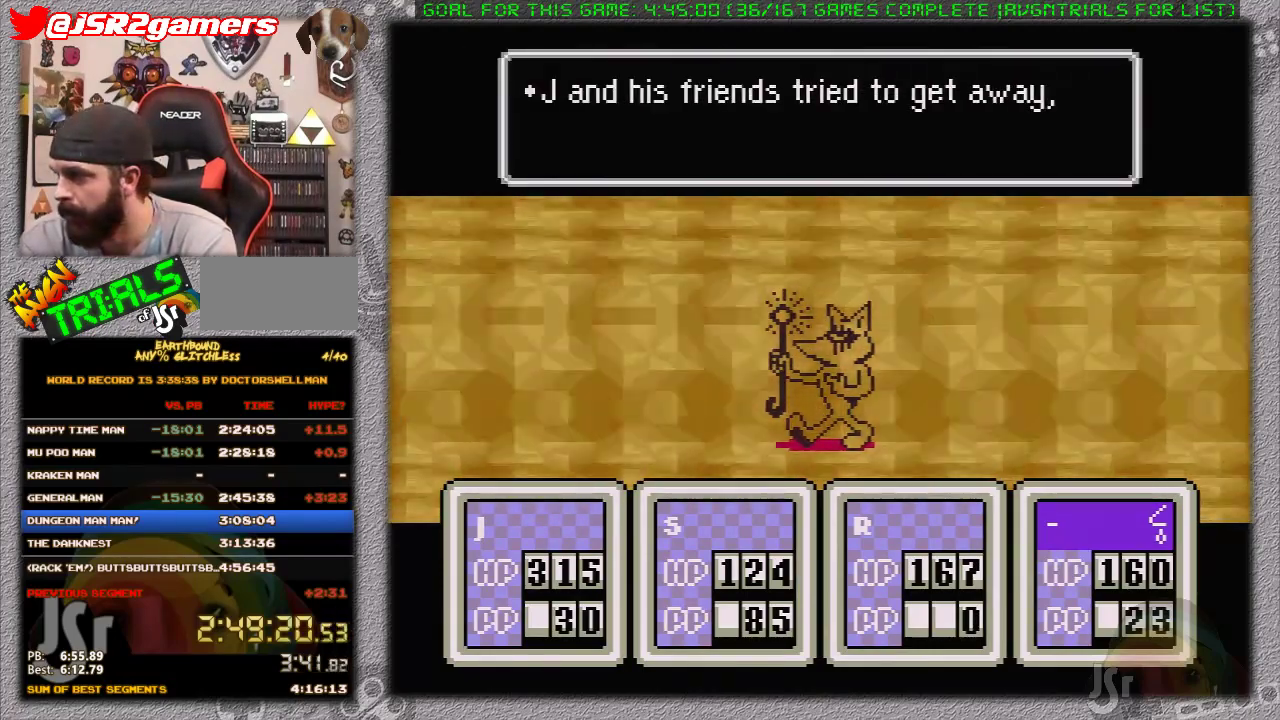
{"buttons": ["A"], "events": [[17, "A", "up"], [50, "L1", "down"], [83, "A", "down"], [150, "A", "up"], [150, "L1", "up"], [200, "A", "down"], [200, "L1", "down"], [267, "L1", "up"], [367, "L1", "down"], [433, "A", "up"], [433, "L1", "up"], [483, "A", "down"]]}
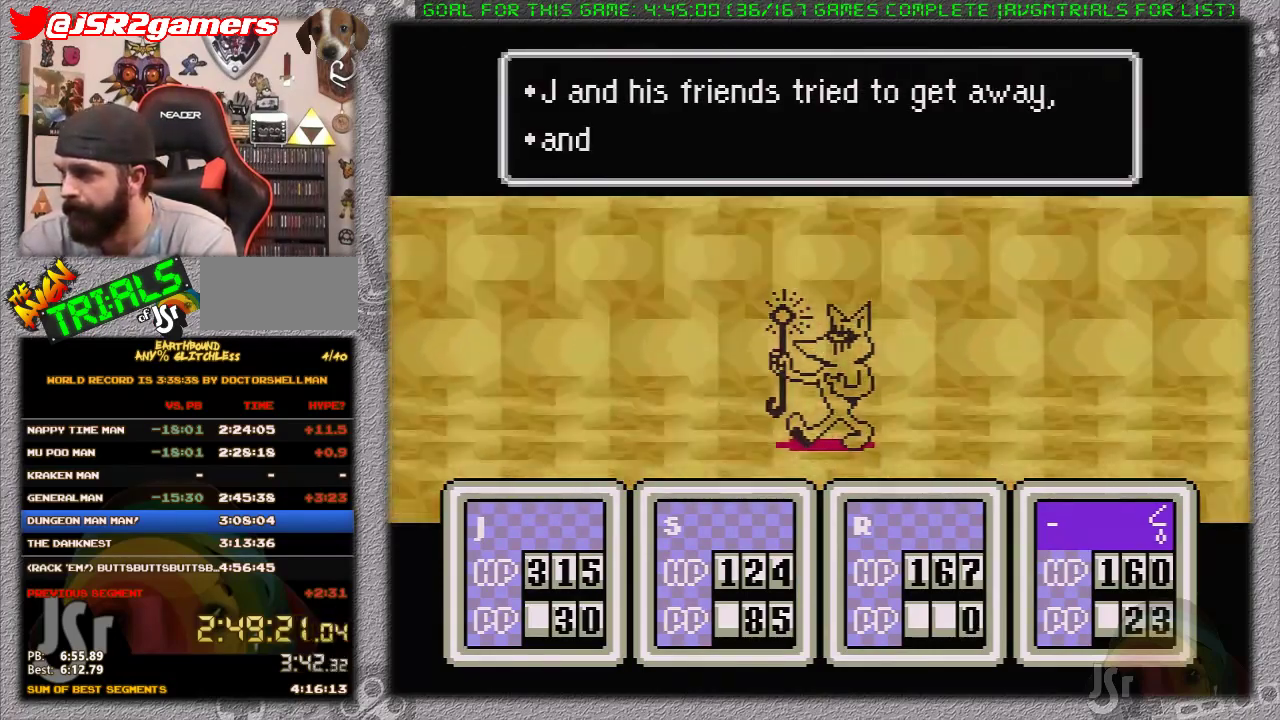
{"buttons": [], "events": [[17, "L1", "down"], [83, "L1", "up"], [183, "L1", "down"], [250, "A", "up"], [250, "L1", "up"]]}
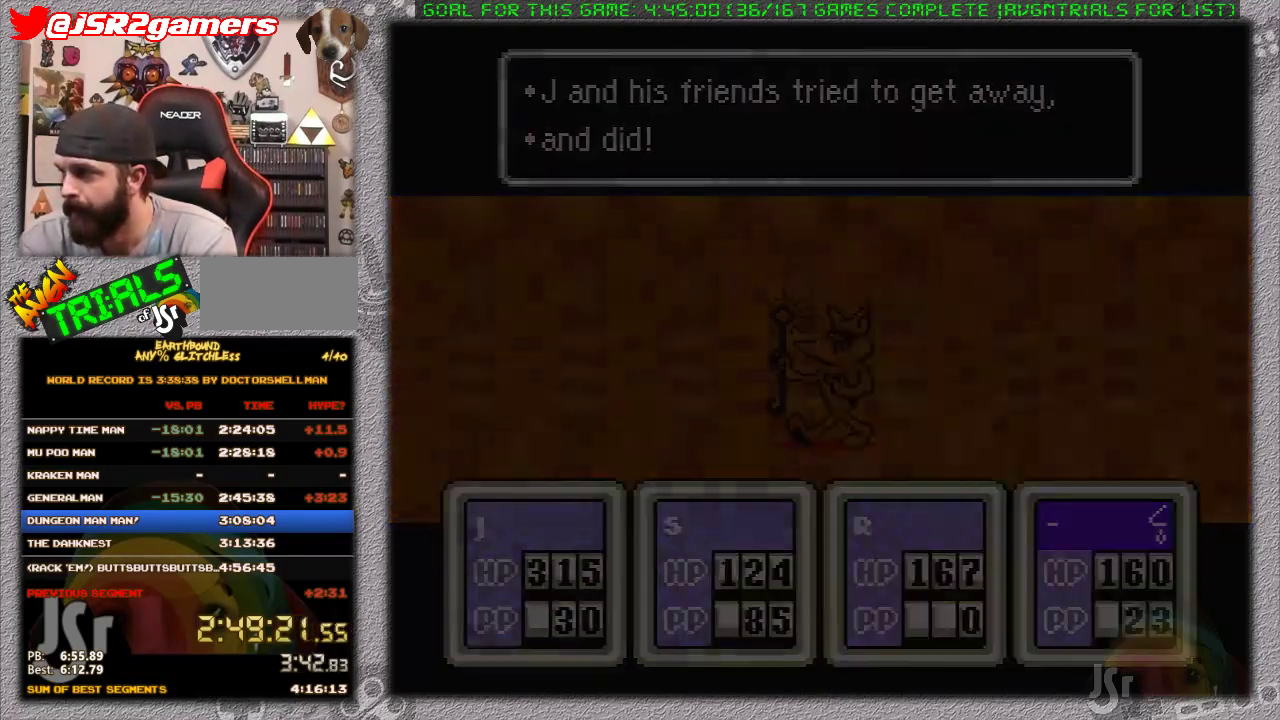
{"buttons": ["DPAD_RIGHT"], "events": [[83, "DPAD_RIGHT", "down"]]}
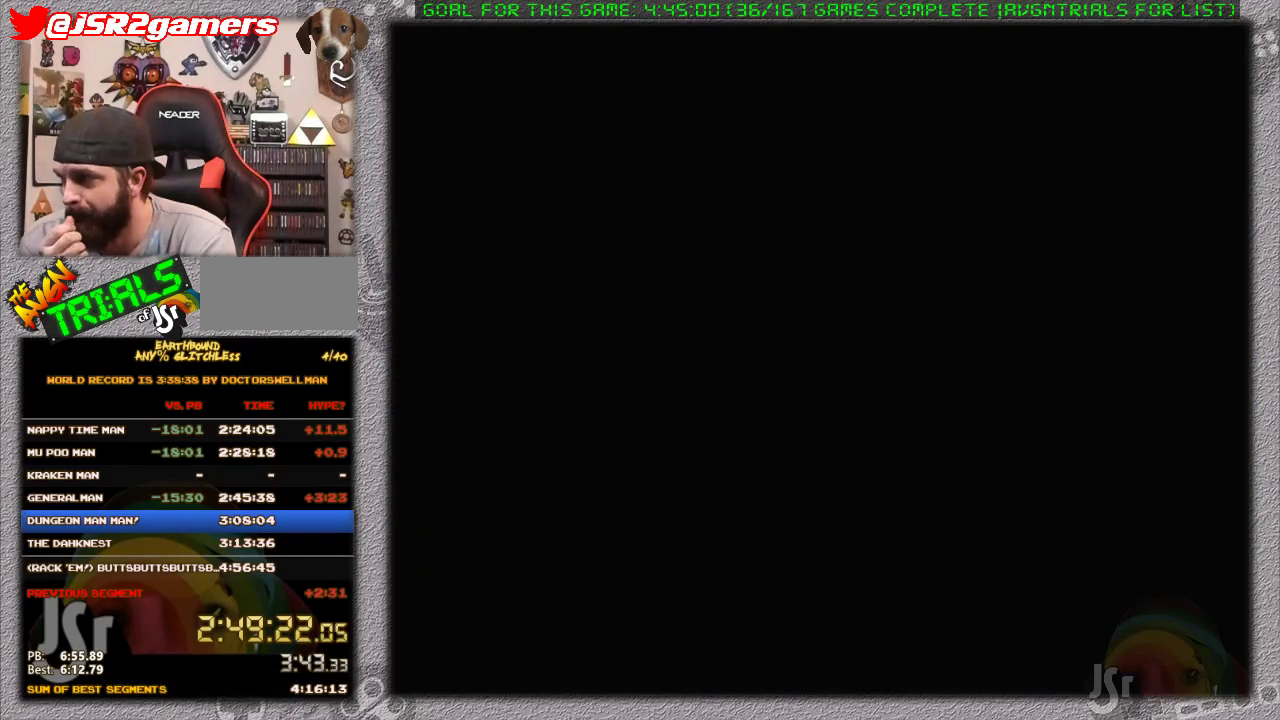
{"buttons": ["DPAD_RIGHT"], "events": []}
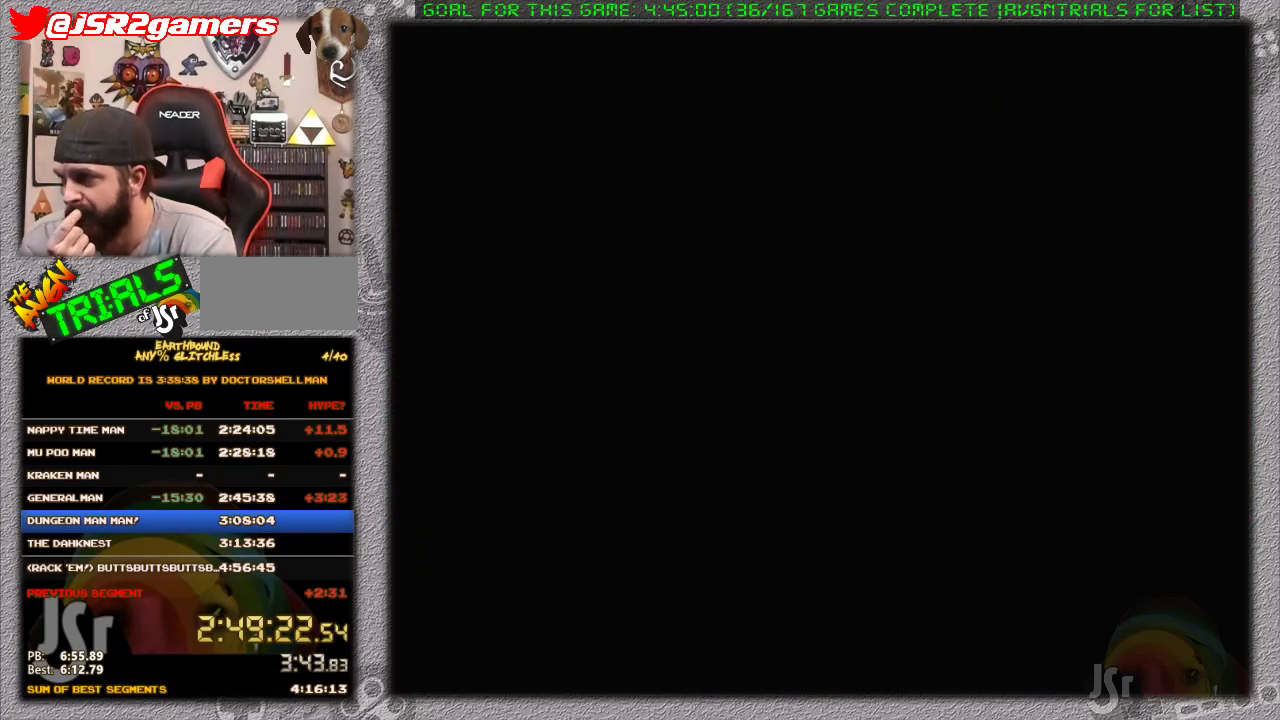
{"buttons": ["DPAD_RIGHT"], "events": []}
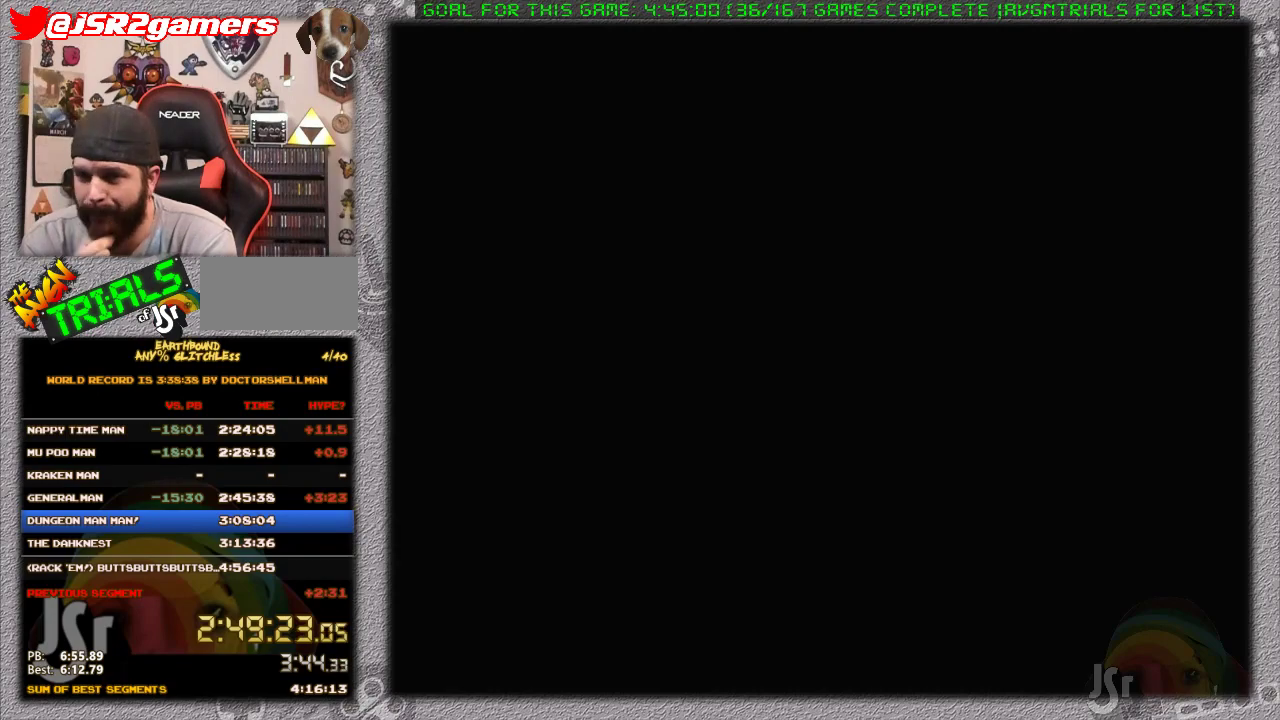
{"buttons": ["DPAD_RIGHT"], "events": []}
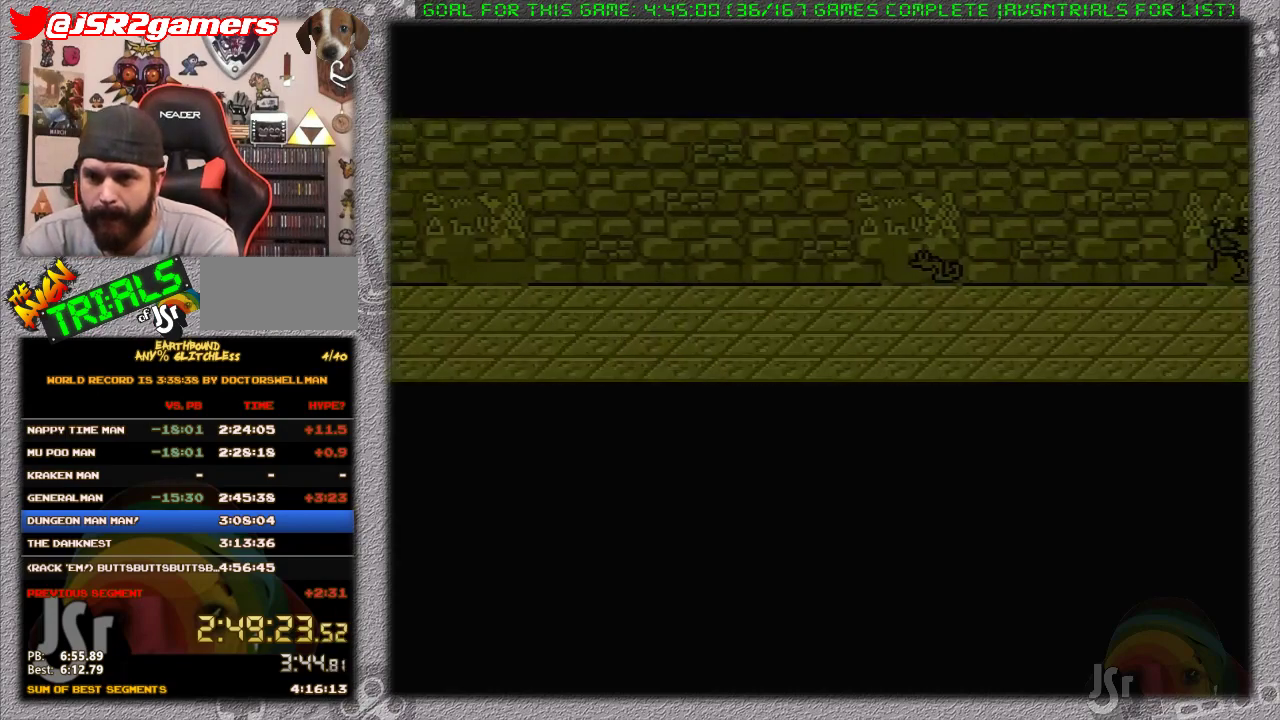
{"buttons": ["DPAD_RIGHT"], "events": []}
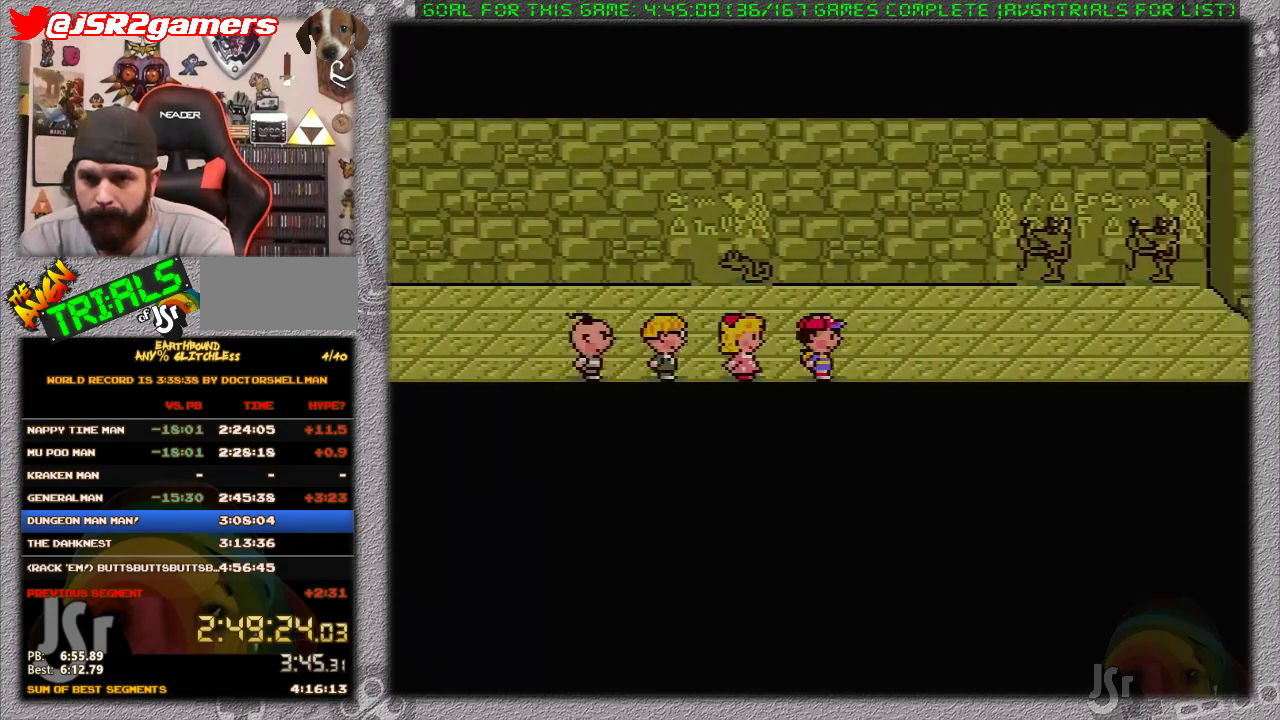
{"buttons": ["DPAD_RIGHT"], "events": []}
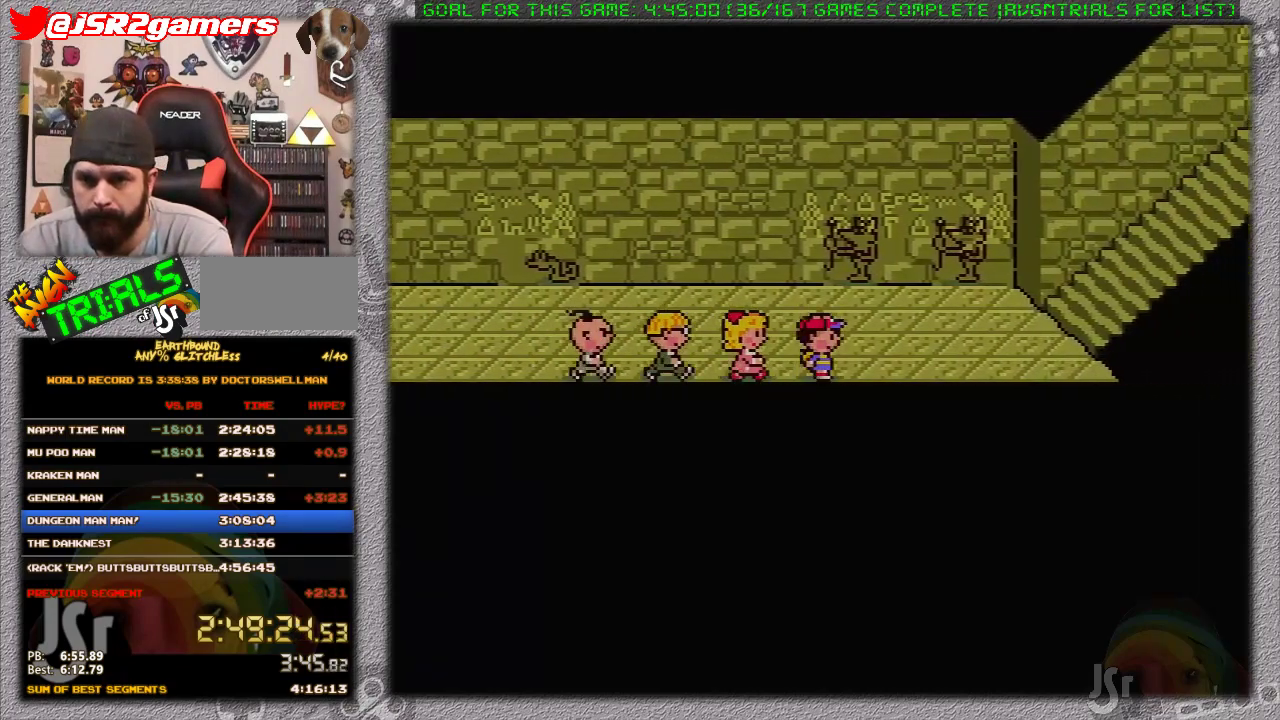
{"buttons": ["DPAD_UP", "DPAD_RIGHT"], "events": [[417, "DPAD_UP", "down"]]}
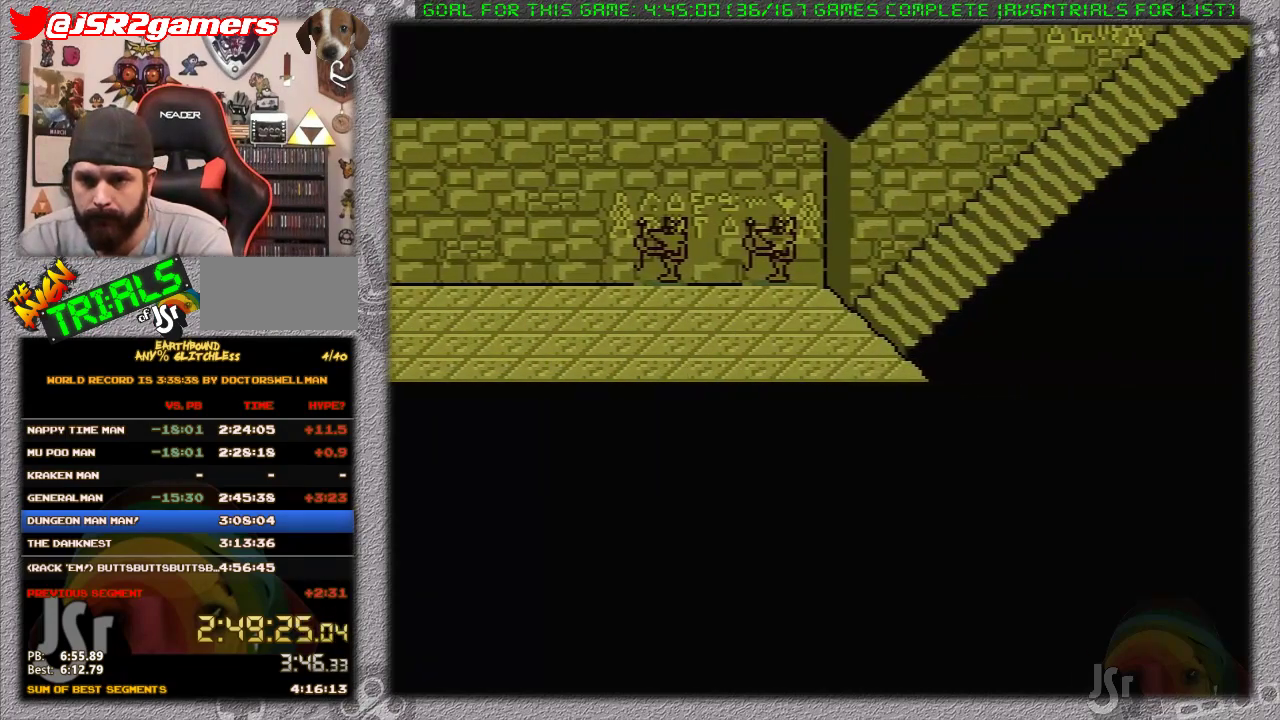
{"buttons": ["DPAD_RIGHT"], "events": [[150, "DPAD_UP", "up"]]}
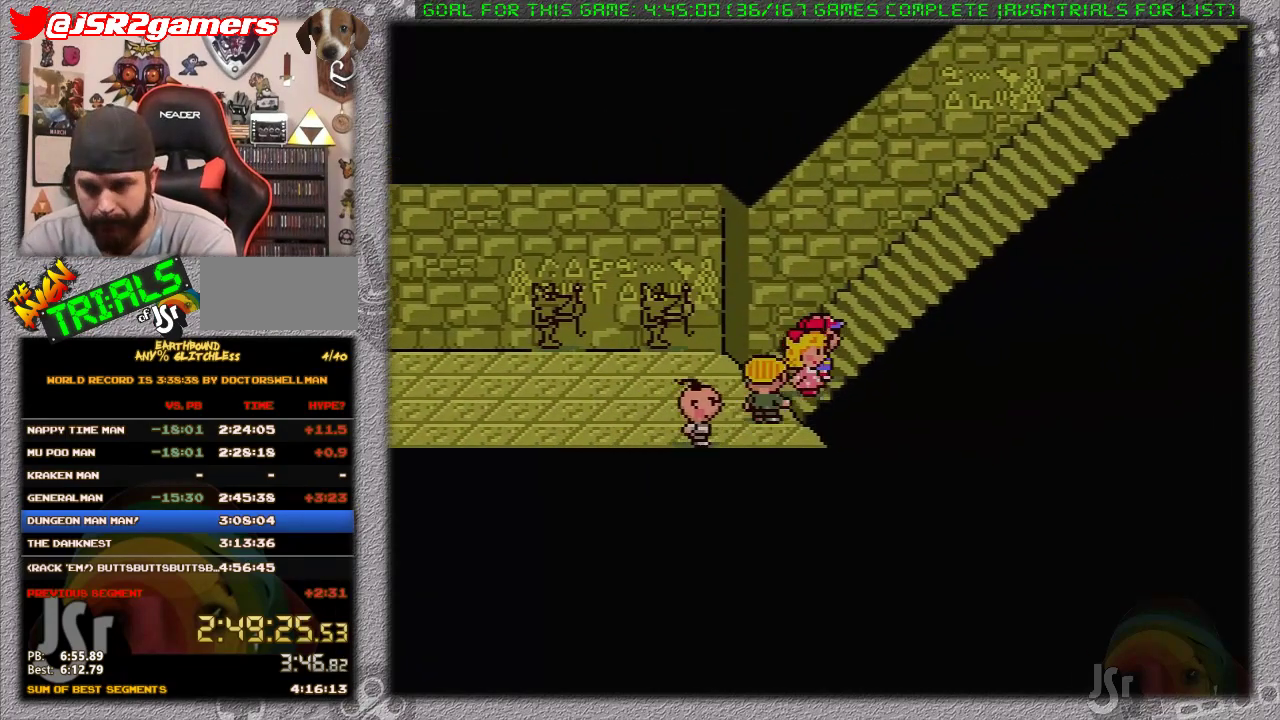
{"buttons": ["DPAD_RIGHT"], "events": []}
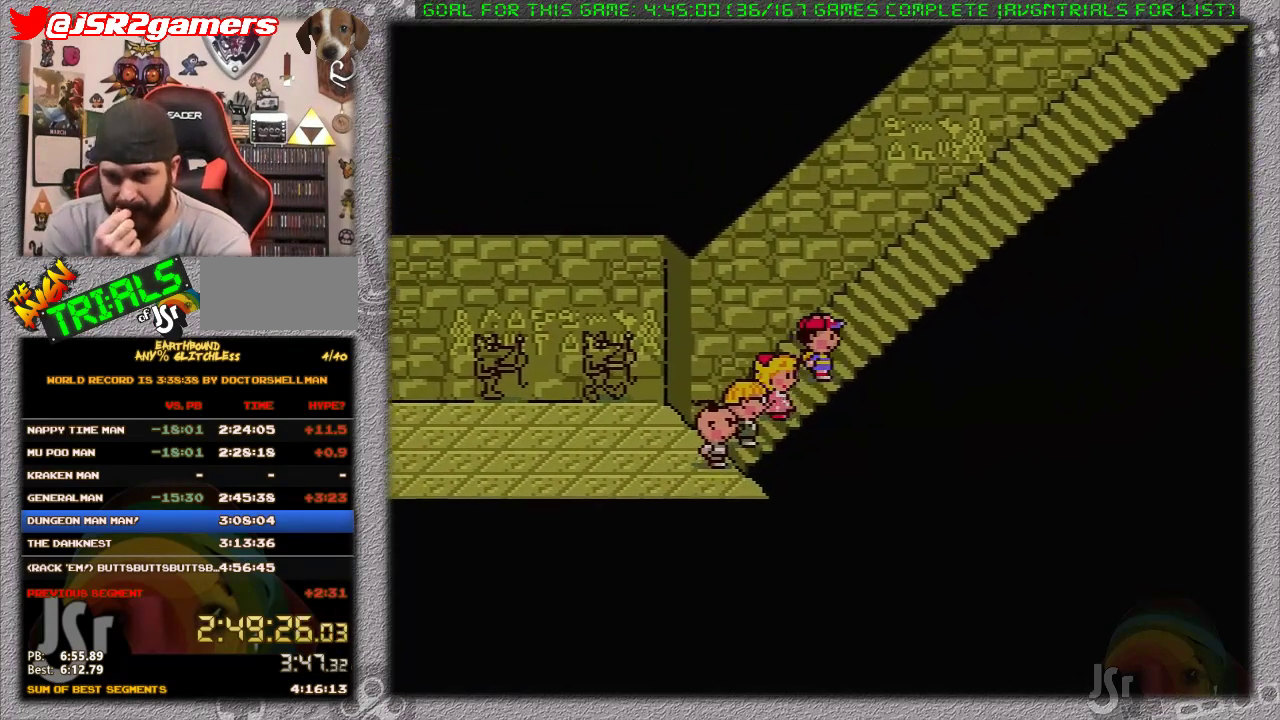
{"buttons": ["DPAD_RIGHT"], "events": []}
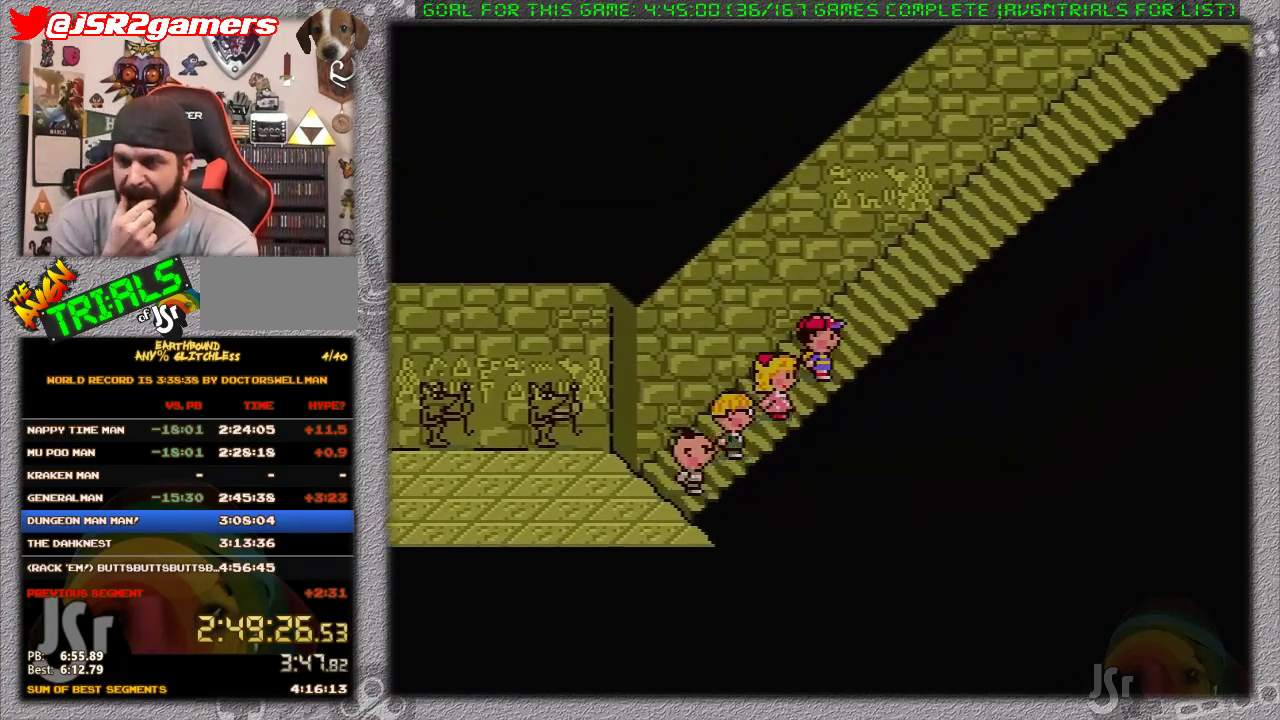
{"buttons": ["DPAD_RIGHT"], "events": []}
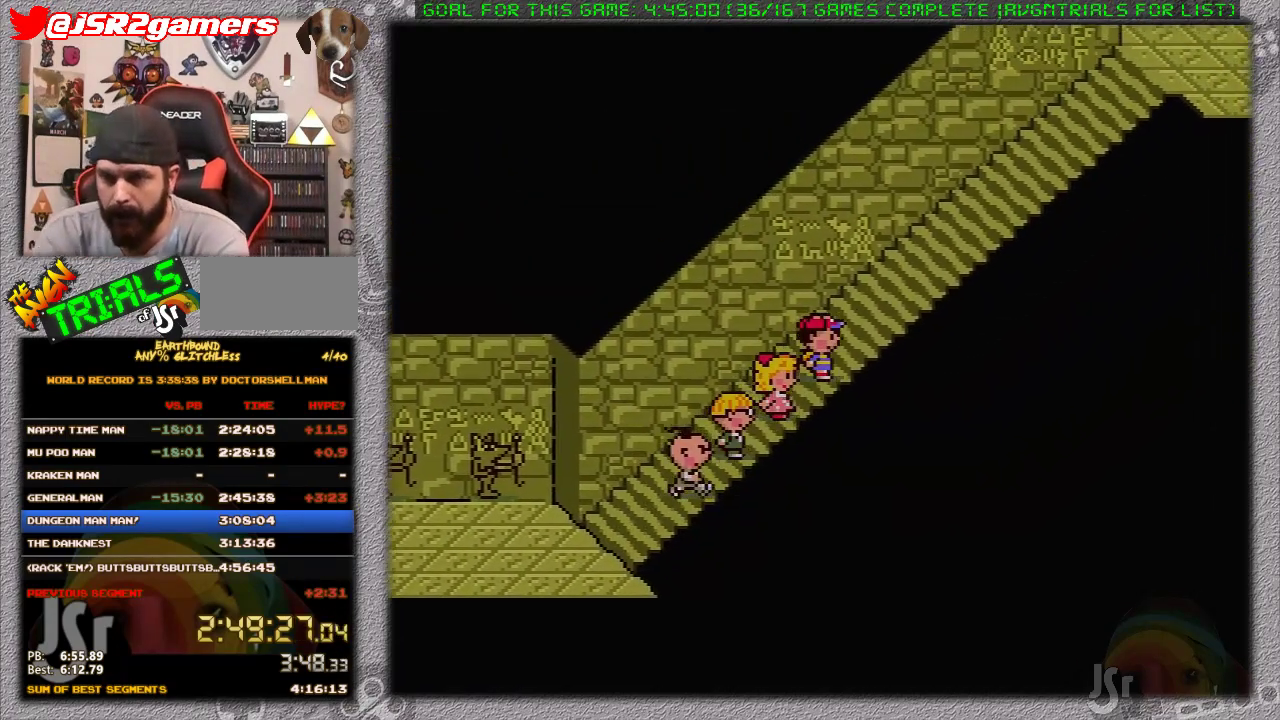
{"buttons": ["DPAD_RIGHT"], "events": []}
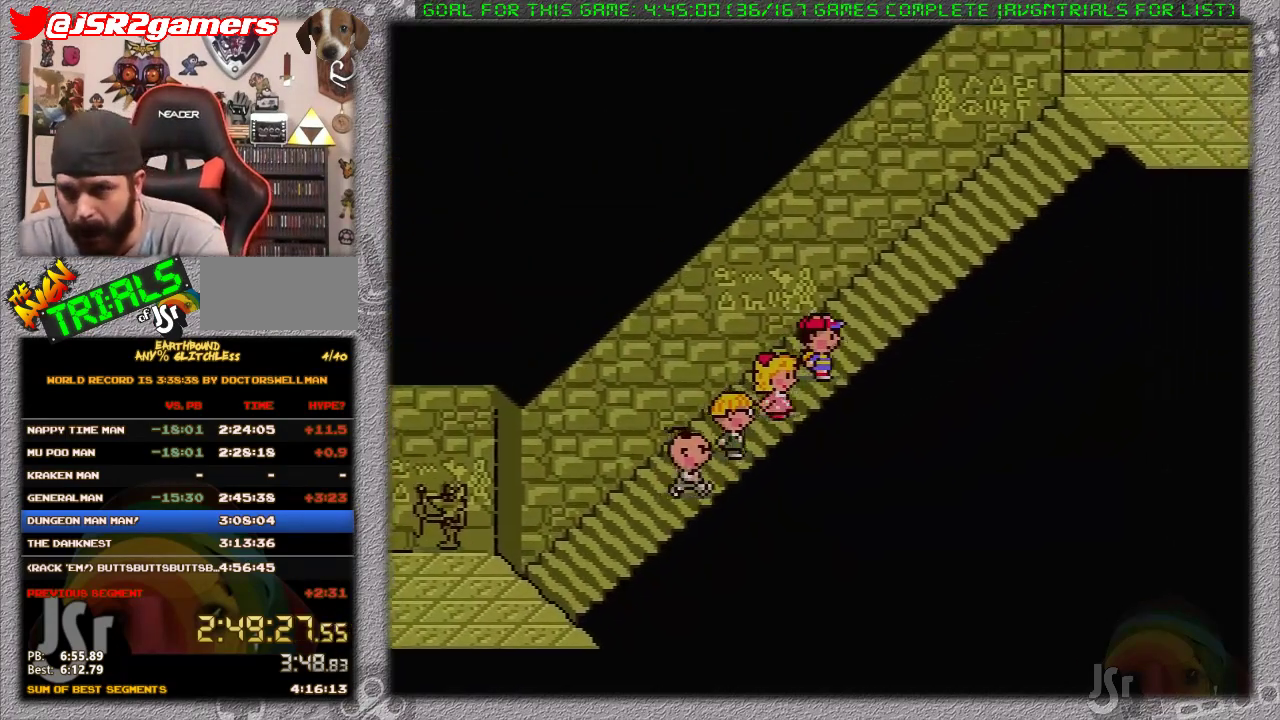
{"buttons": ["DPAD_RIGHT"], "events": []}
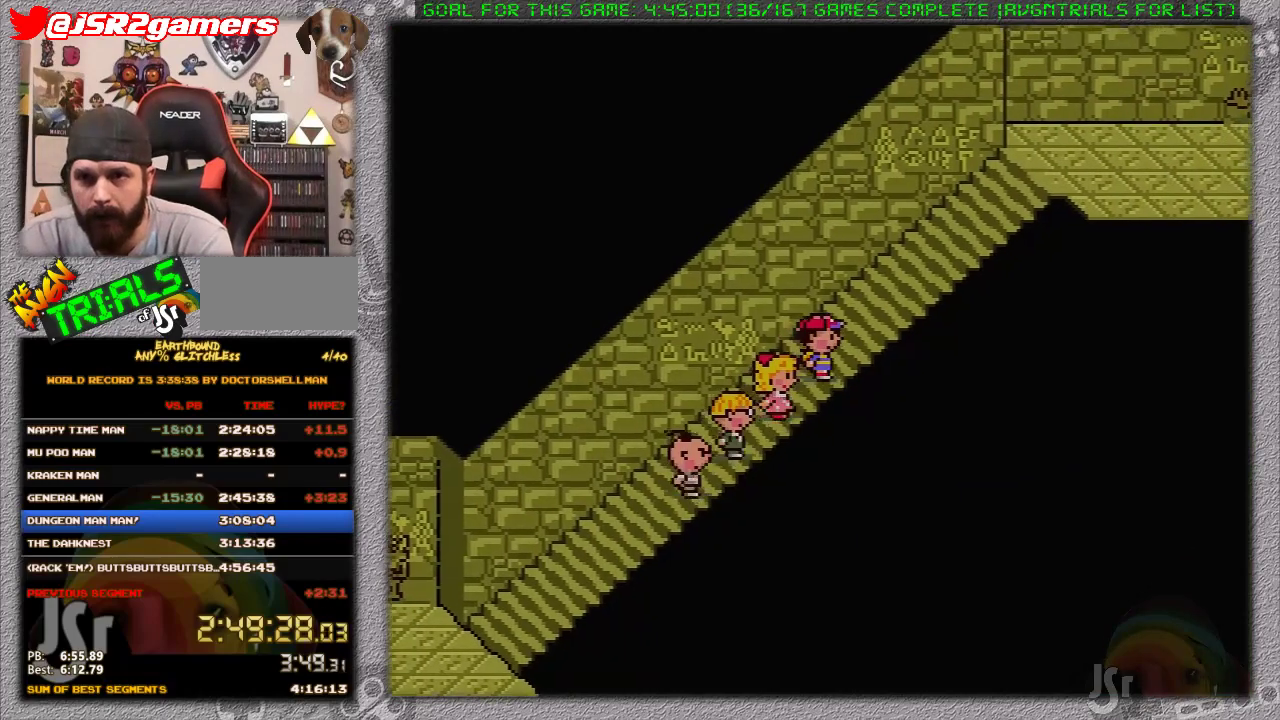
{"buttons": ["DPAD_RIGHT"], "events": []}
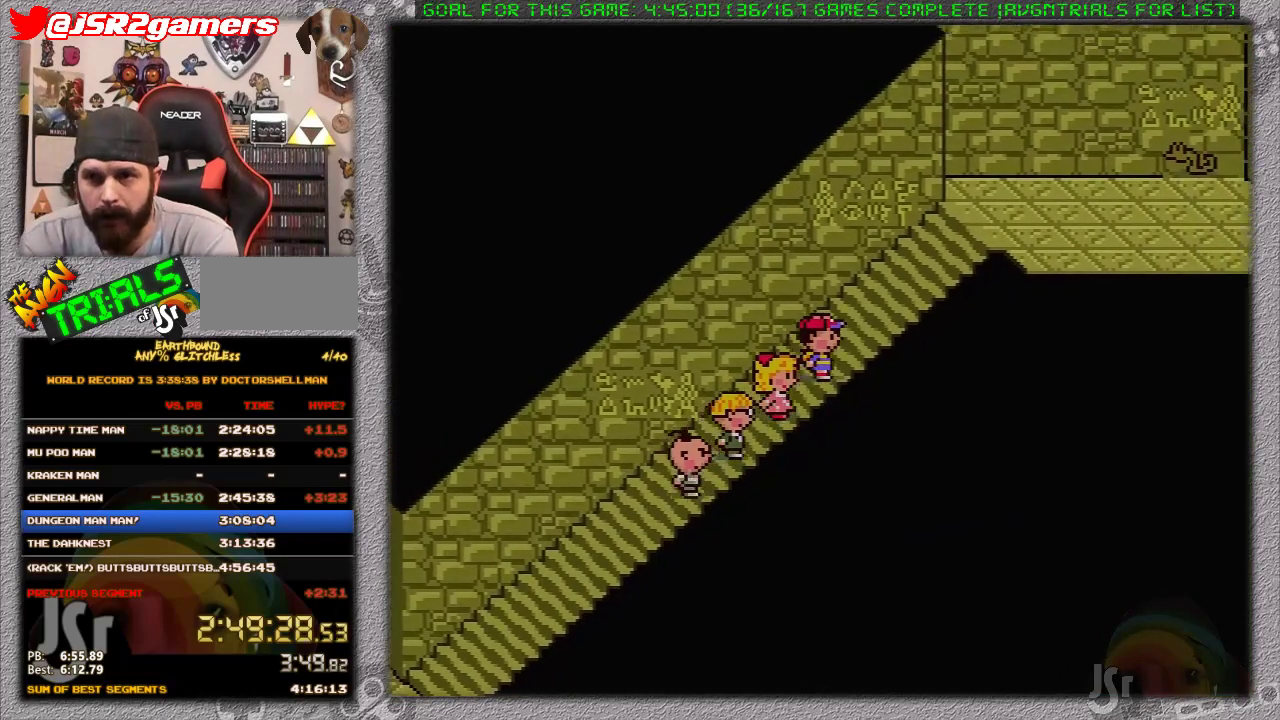
{"buttons": ["DPAD_RIGHT"], "events": []}
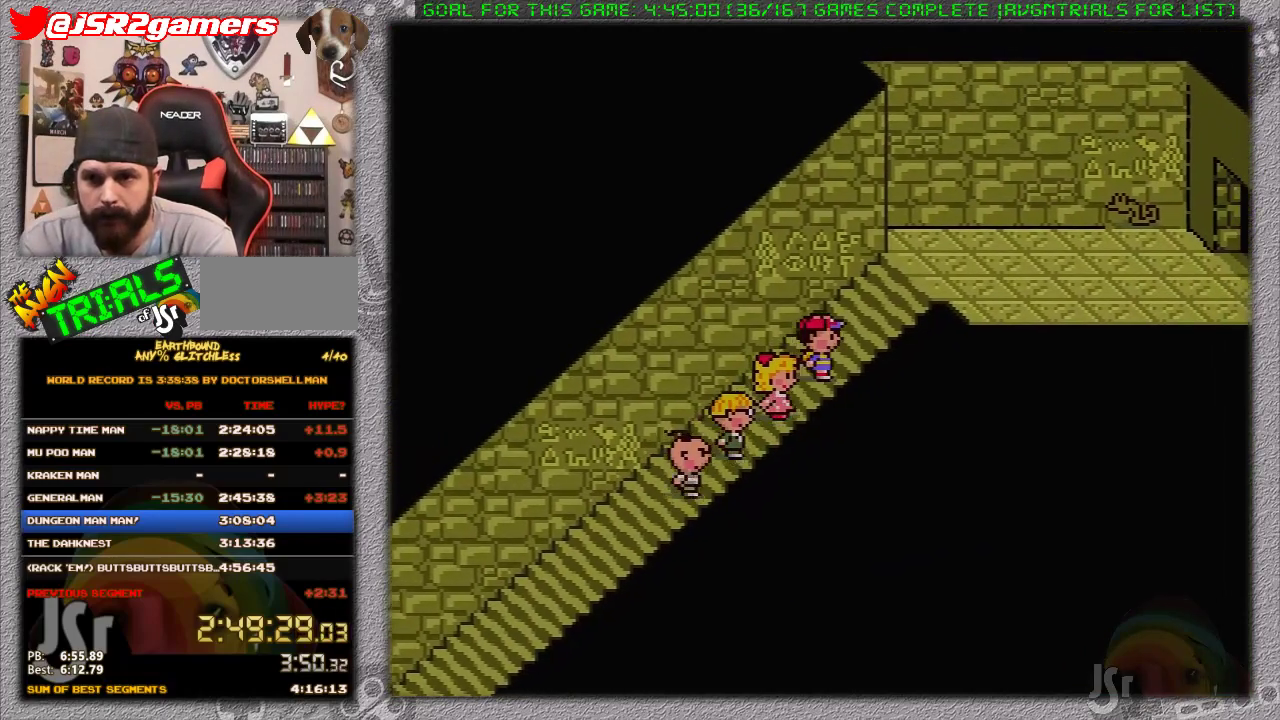
{"buttons": ["A"], "events": [[367, "A", "down"], [400, "DPAD_RIGHT", "up"]]}